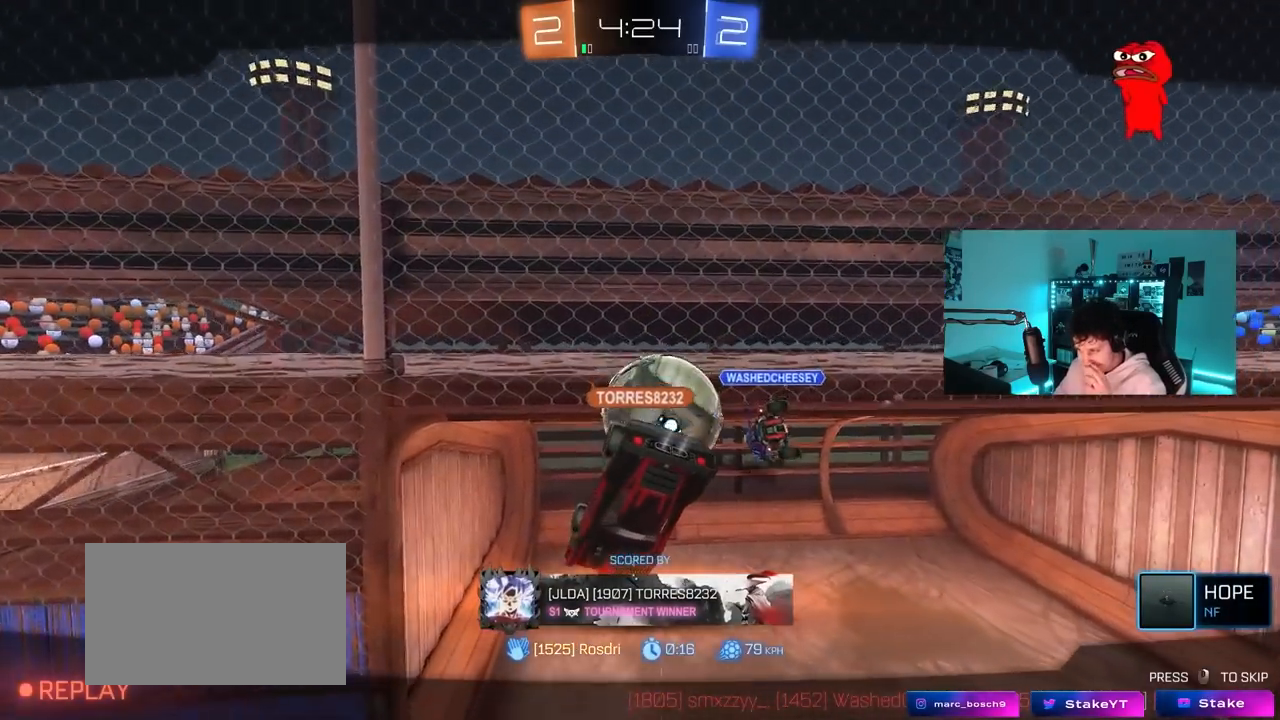
Gameplay with keyboard and mouse; each line is a JSON object with the keys and mouse buttons held at the frame after it. "events" lists presses ("down") and releases ("up") of "1", "2", "3", "4", "5", "a", "alt", "c", "caps_lock", "ctrl", "d", "e", "f", "g", "q", "r", "s", "shift", "space", "t", "tab", "v", "w", "x", "z", "mouse_left", "mouse_wheel" and "mouse_right" between this image and that frame as [ms after this image, input, new state], when the widget could be followed in between. "mouse_left", "mouse_wheel", "mouse_right" = the "left", "wheel", "right" buttons of the "mouse" list. No other keys are recorded. "wheel" means that the mouse wheel is clicked or scrolled. "mouse_move" is the direction in which the mouse moves at that frame (one of eight, or "still"), when it could be read.
{"keys": [], "mouse": [], "mouse_move": "still", "events": [[150, "mouse_right", "down"], [300, "mouse_right", "up"]]}
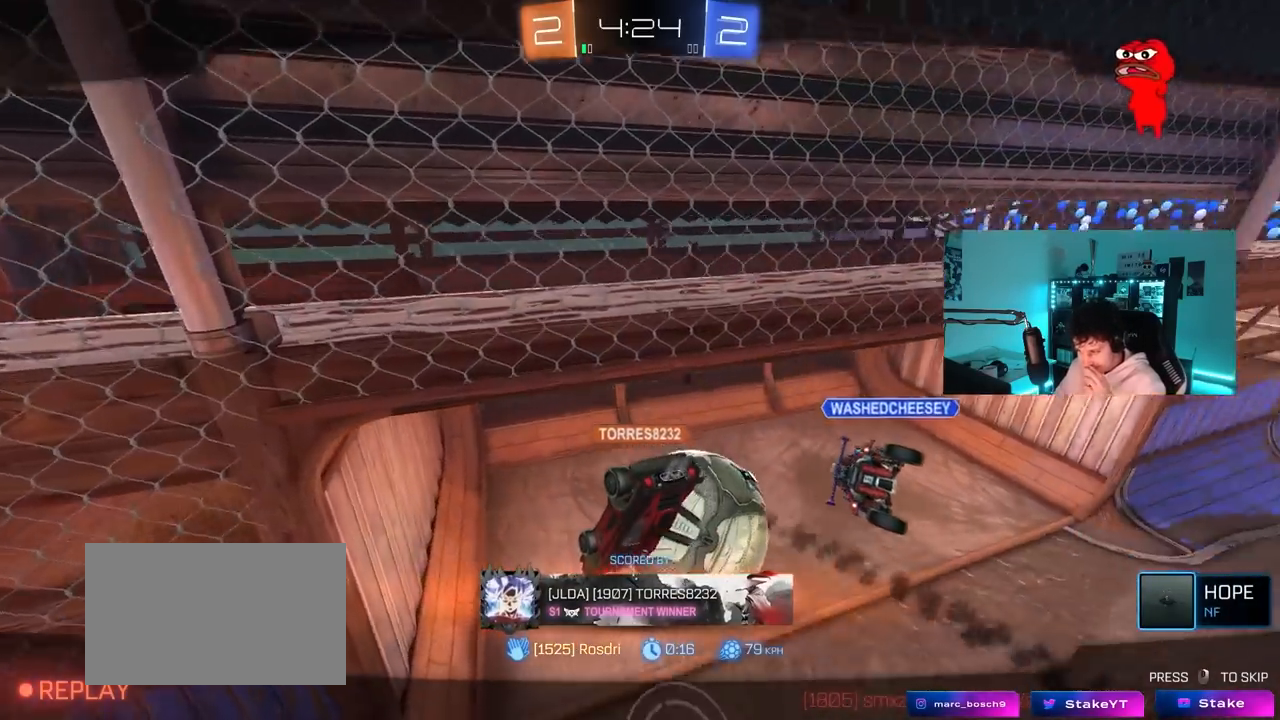
{"keys": ["a", "w"], "mouse": [], "mouse_move": "still", "events": [[350, "mouse_right", "down"], [417, "mouse_right", "up"], [433, "a", "down"], [433, "w", "down"]]}
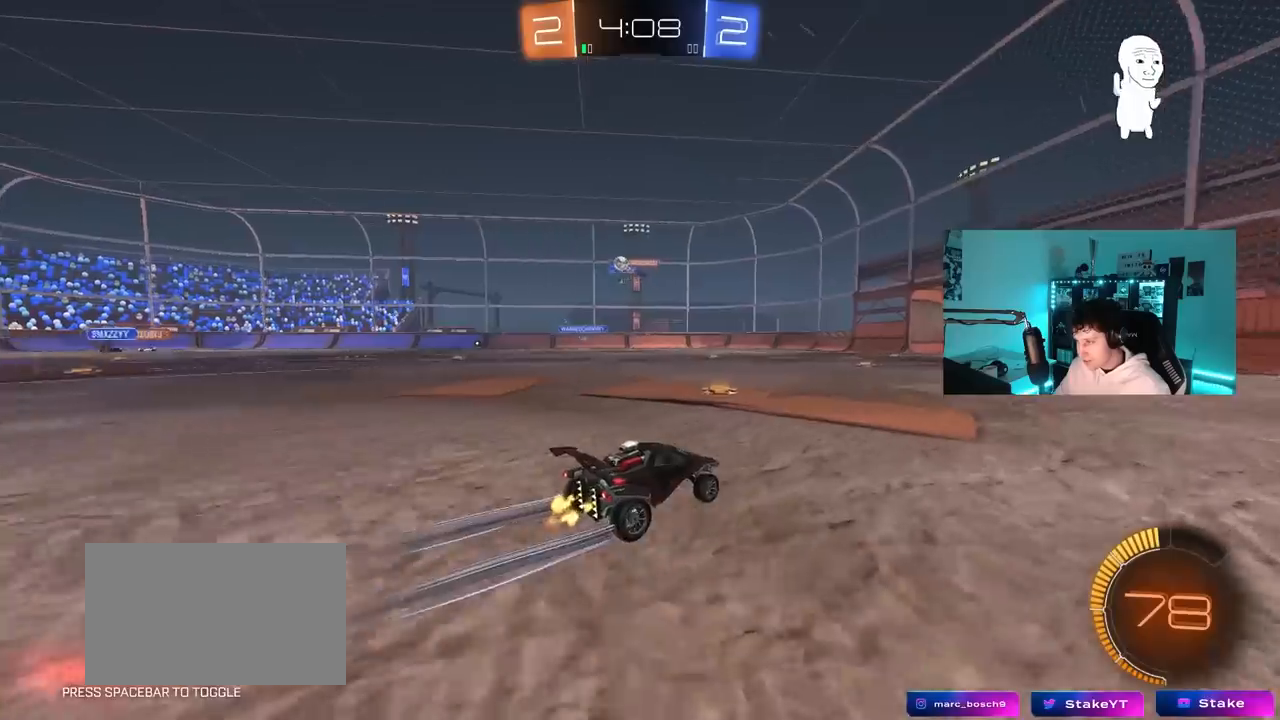
{"keys": ["a", "w"], "mouse": ["left"], "mouse_move": "down-left", "events": [[150, "shift", "down"], [283, "shift", "up"], [383, "mouse_left", "down"]]}
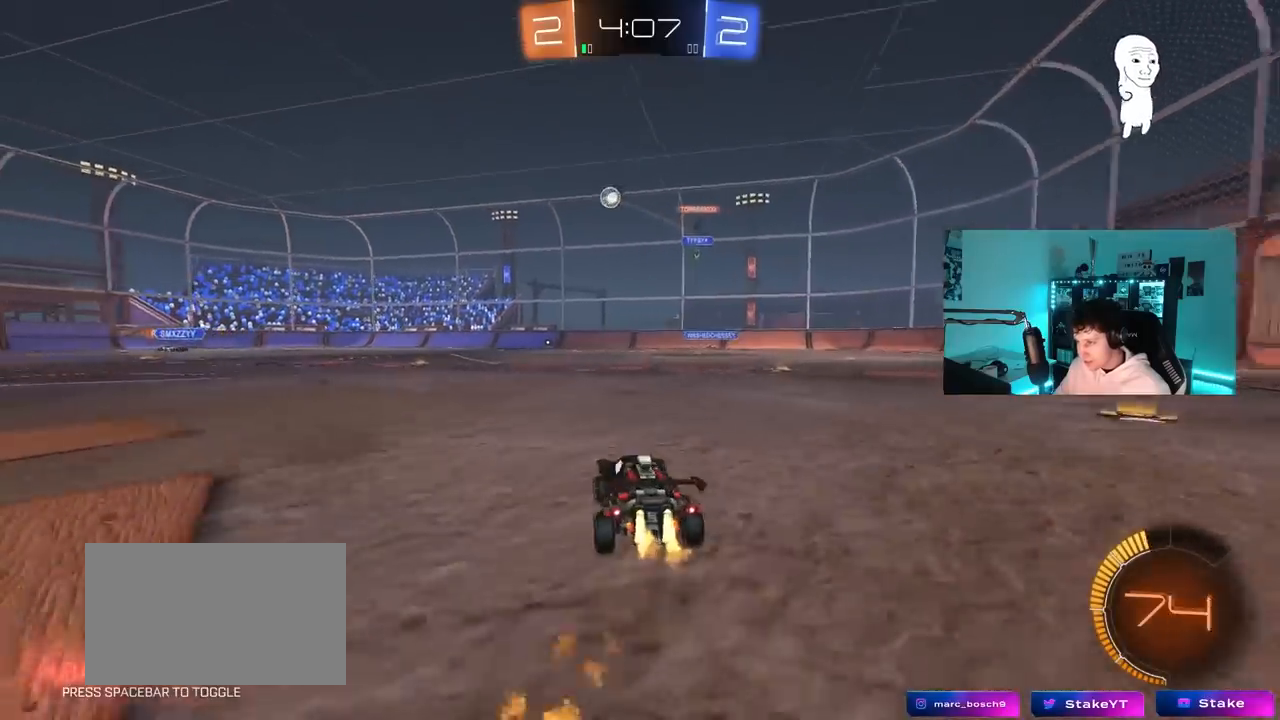
{"keys": ["d", "s"], "mouse": ["left", "right"], "mouse_move": "down-left", "events": [[350, "a", "up"], [350, "w", "up"], [433, "d", "down"], [433, "mouse_right", "down"], [433, "s", "down"]]}
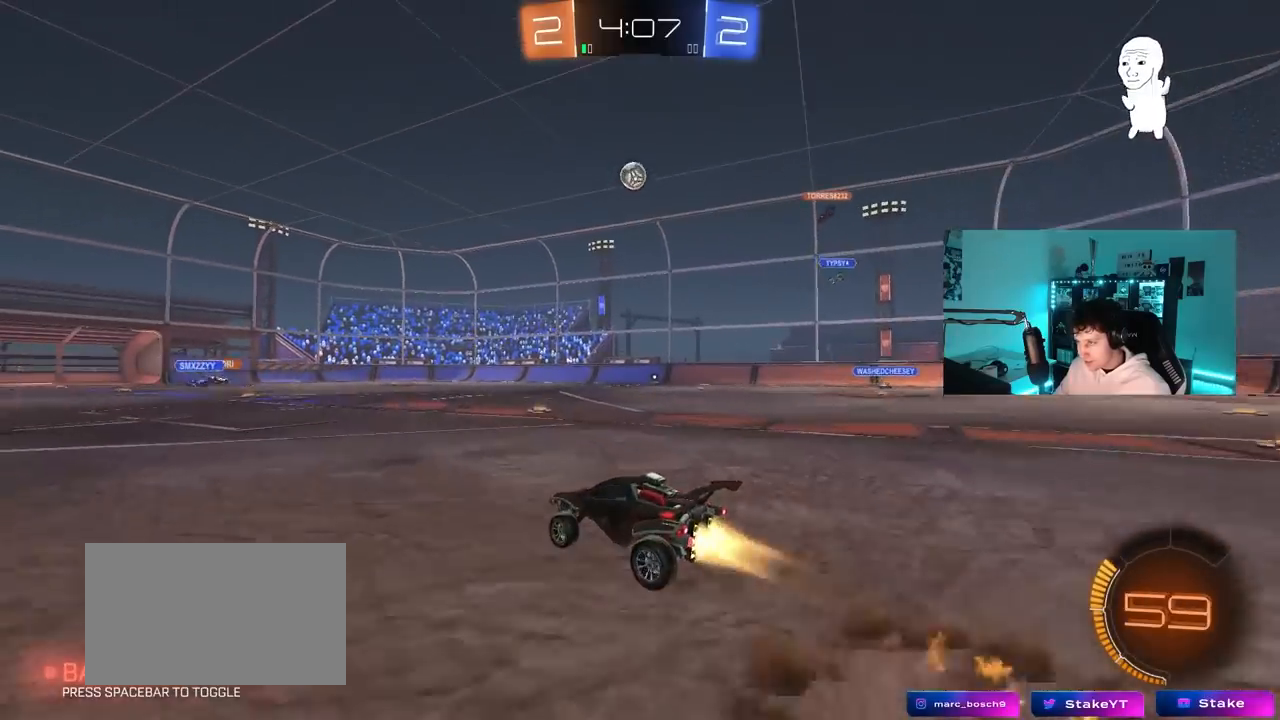
{"keys": ["a"], "mouse": ["left"], "mouse_move": "still", "events": [[33, "d", "up"], [133, "mouse_right", "up"], [133, "s", "up"], [167, "mouse_right", "down"], [167, "s", "down"], [217, "d", "down"], [267, "a", "down"], [317, "d", "up"], [317, "mouse_left", "up"], [317, "shift", "down"], [367, "d", "down"], [367, "mouse_right", "up"], [400, "a", "up"], [400, "d", "up"], [400, "s", "up"], [450, "shift", "up"], [500, "a", "down"], [500, "mouse_left", "down"]]}
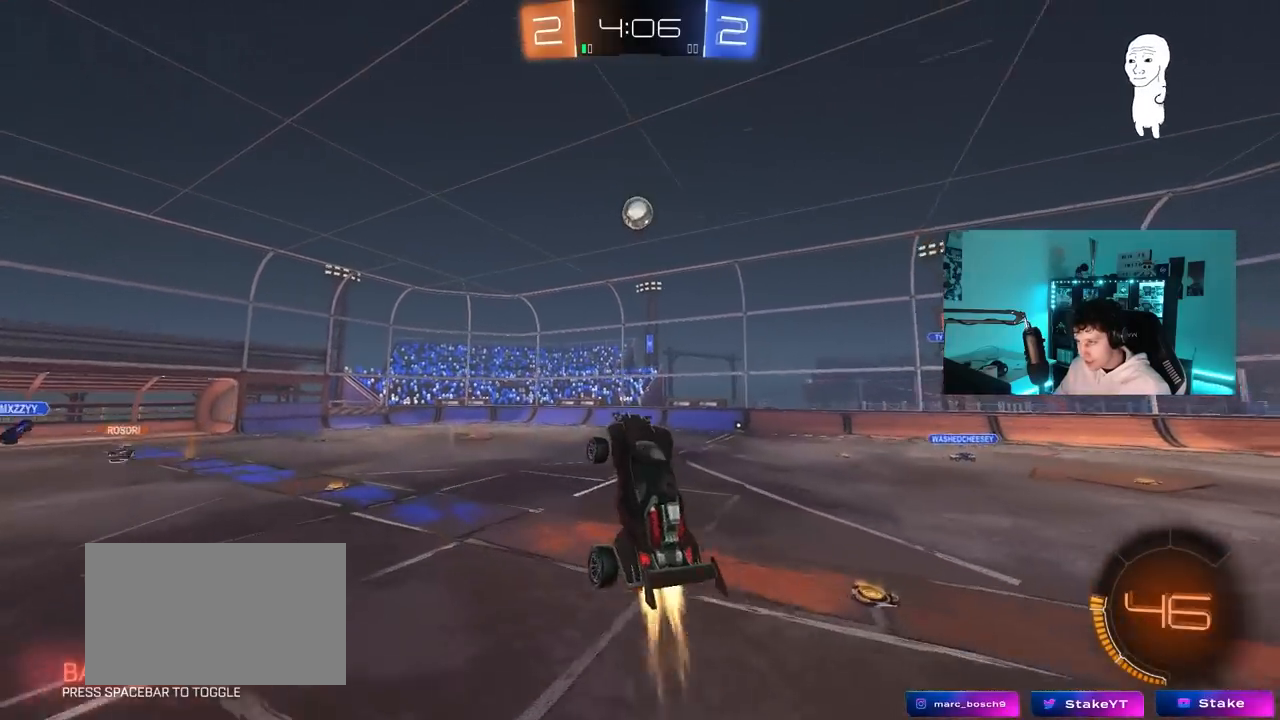
{"keys": [], "mouse": [], "mouse_move": "still", "events": [[50, "shift", "down"], [150, "mouse_left", "up"], [150, "shift", "up"], [183, "w", "down"], [283, "a", "up"], [283, "d", "down"], [283, "mouse_left", "down"], [333, "w", "up"], [383, "d", "up"], [383, "mouse_left", "up"]]}
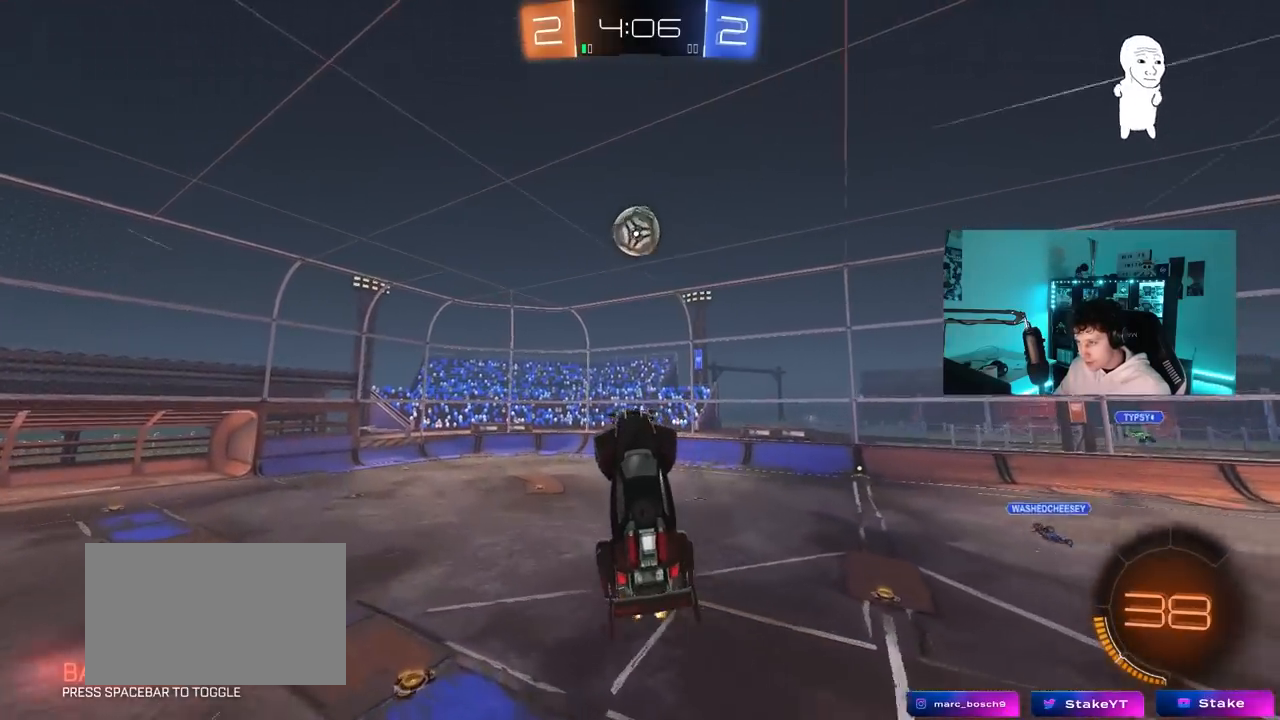
{"keys": [], "mouse": [], "mouse_move": "still", "events": [[17, "a", "down"], [117, "a", "up"], [167, "d", "down"], [200, "mouse_left", "down"], [300, "a", "down"], [300, "d", "up"], [350, "mouse_left", "up"], [350, "w", "down"], [400, "a", "up"], [433, "w", "up"]]}
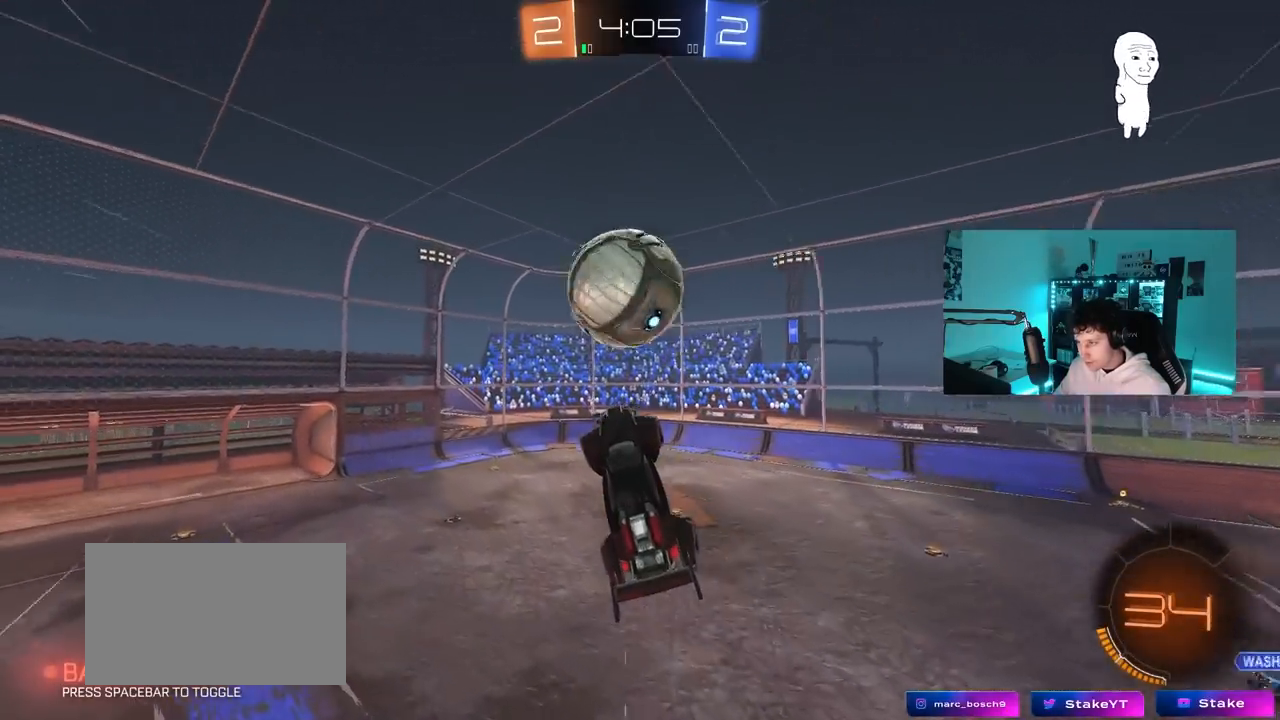
{"keys": ["a", "w"], "mouse": [], "mouse_move": "up-right", "events": [[83, "mouse_left", "down"], [133, "d", "down"], [183, "shift", "down"], [217, "d", "up"], [267, "mouse_left", "up"], [317, "d", "down"], [317, "w", "down"], [367, "shift", "up"], [450, "a", "down"], [450, "d", "up"]]}
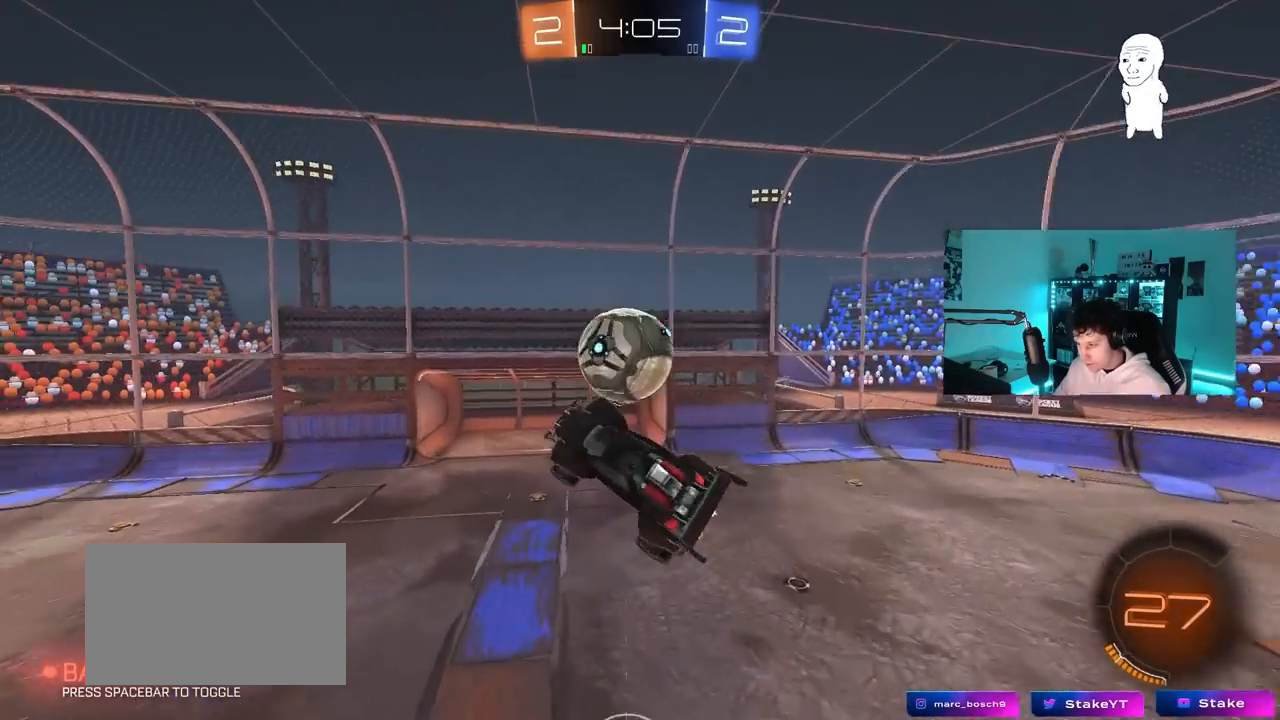
{"keys": ["a", "shift"], "mouse": ["left"], "mouse_move": "still", "events": [[50, "d", "down"], [100, "d", "up"], [150, "shift", "down"], [333, "mouse_left", "down"], [417, "w", "up"]]}
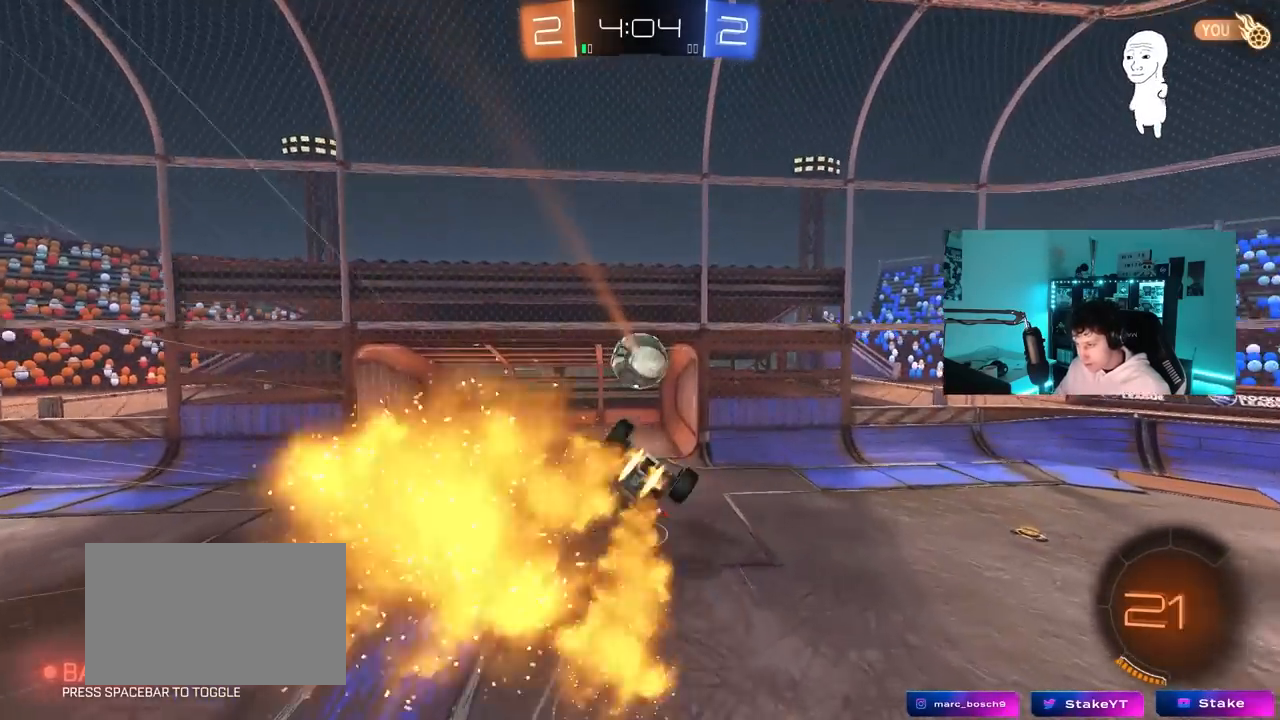
{"keys": ["tab"], "mouse": [], "mouse_move": "still", "events": [[117, "mouse_left", "up"], [250, "a", "up"], [250, "shift", "up"], [483, "tab", "down"]]}
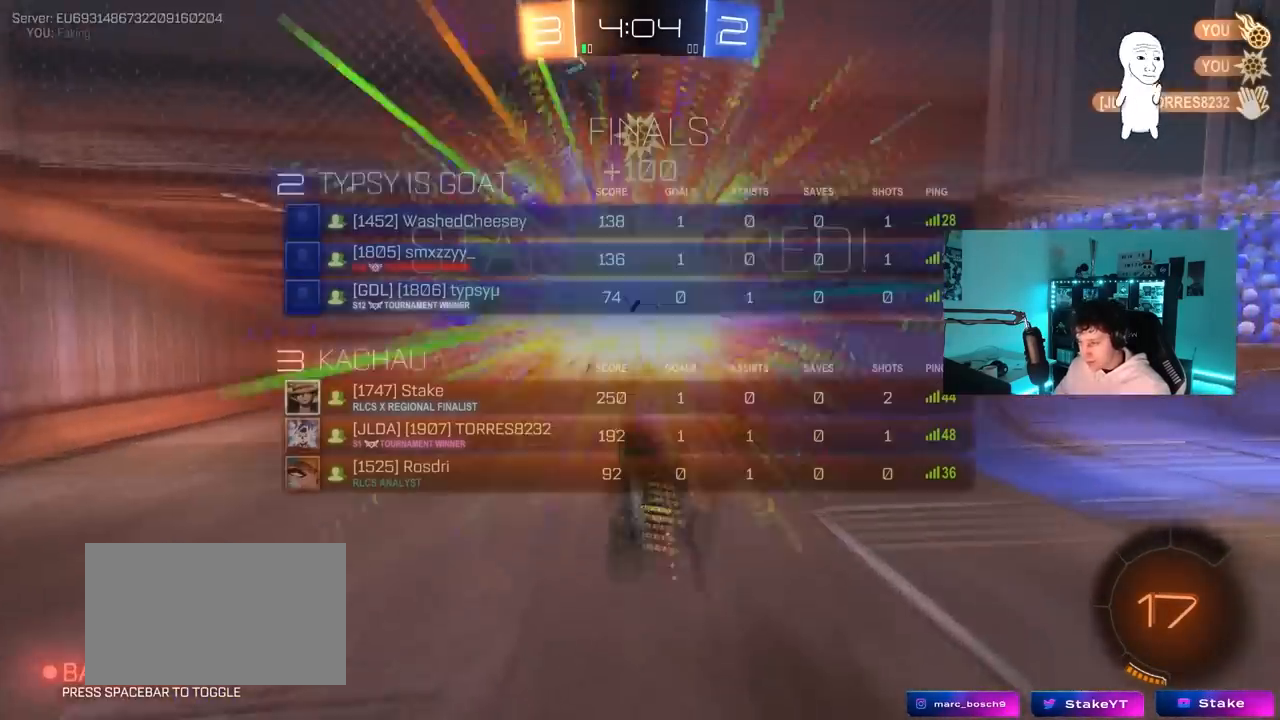
{"keys": ["tab"], "mouse": [], "mouse_move": "still", "events": []}
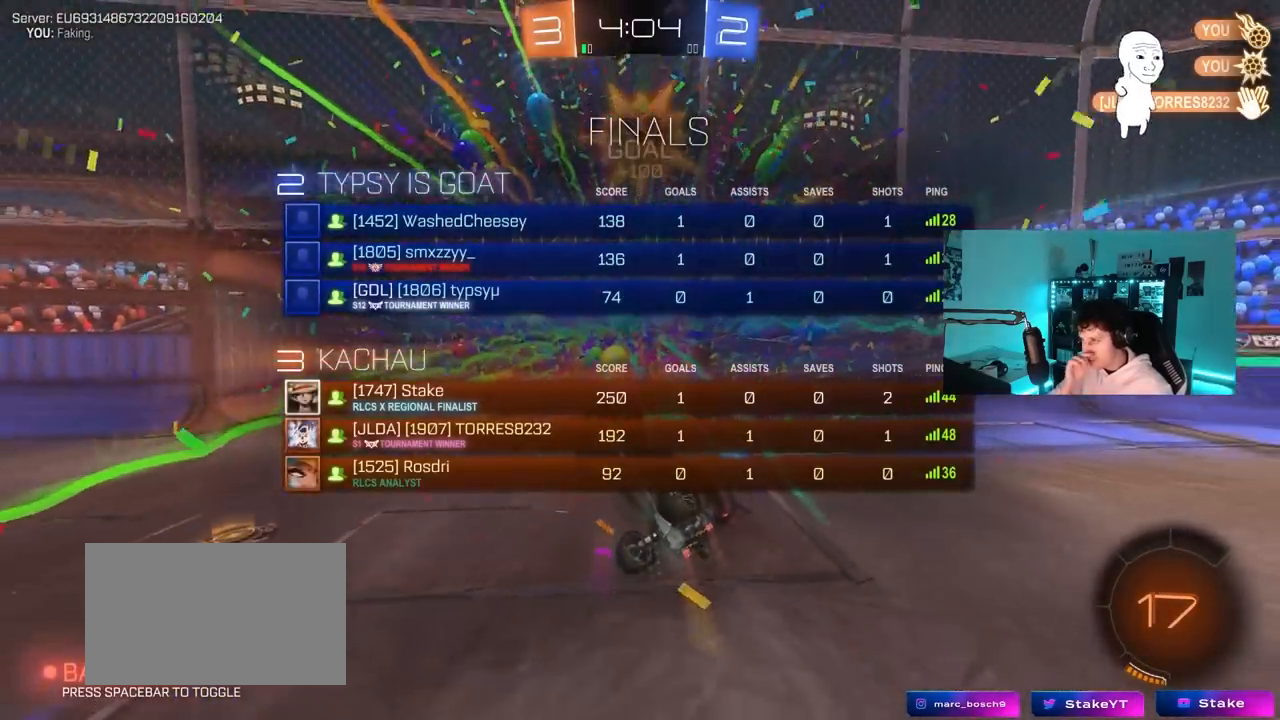
{"keys": ["a", "w"], "mouse": [], "mouse_move": "still", "events": [[133, "tab", "up"], [333, "a", "down"], [417, "w", "down"]]}
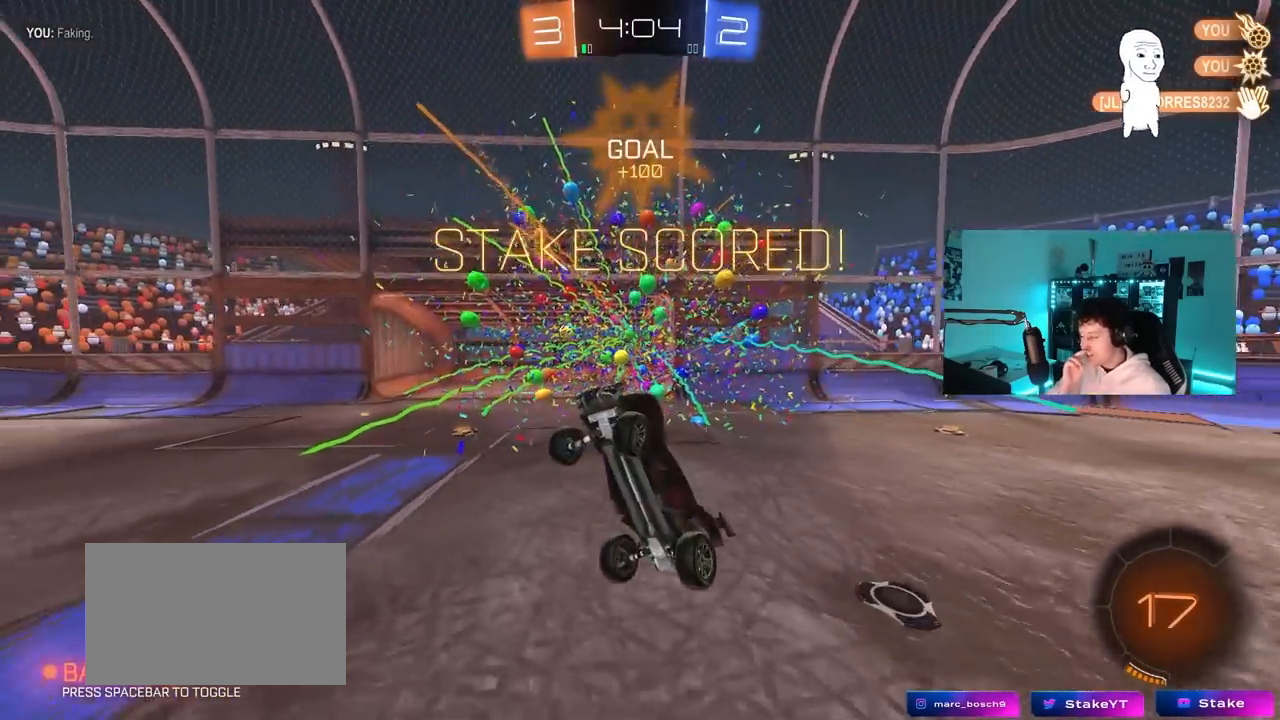
{"keys": ["d"], "mouse": [], "mouse_move": "still", "events": [[67, "space", "down"], [117, "a", "up"], [167, "w", "up"], [200, "space", "up"], [250, "d", "down"], [350, "shift", "down"], [400, "shift", "up"]]}
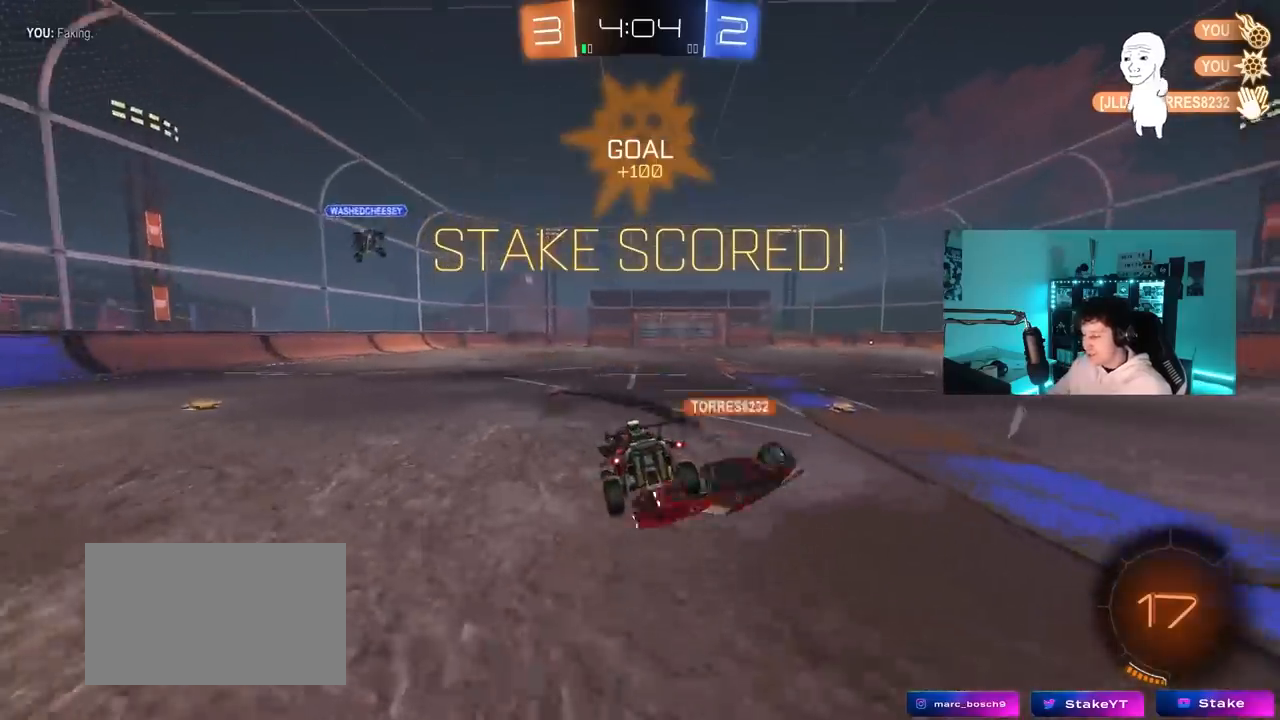
{"keys": ["w"], "mouse": ["left", "right"], "mouse_move": "still", "events": [[83, "s", "down"], [133, "d", "up"], [133, "shift", "down"], [183, "mouse_left", "down"], [183, "s", "up"], [267, "shift", "up"], [367, "w", "down"], [450, "mouse_right", "down"]]}
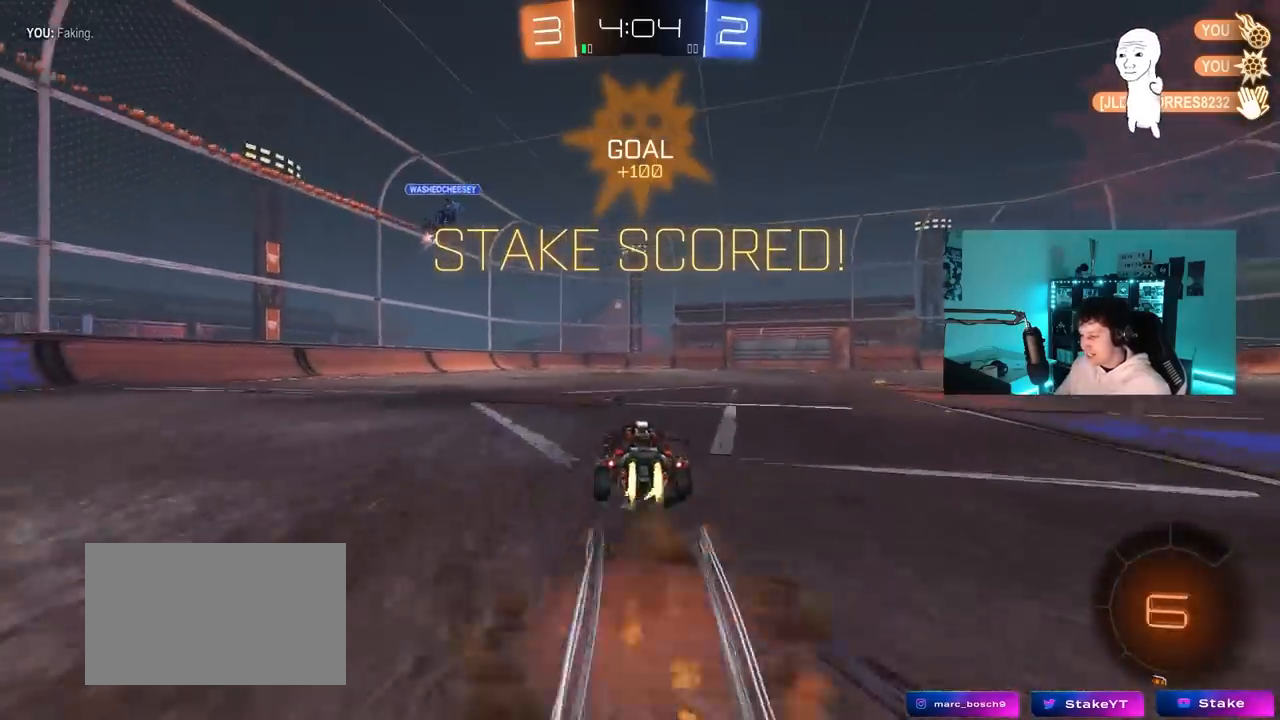
{"keys": ["a", "shift"], "mouse": ["left"], "mouse_move": "still", "events": [[50, "a", "down"], [50, "mouse_right", "up"], [50, "shift", "down"], [100, "mouse_right", "down"], [150, "s", "down"], [150, "w", "up"], [283, "mouse_right", "up"], [417, "s", "up"]]}
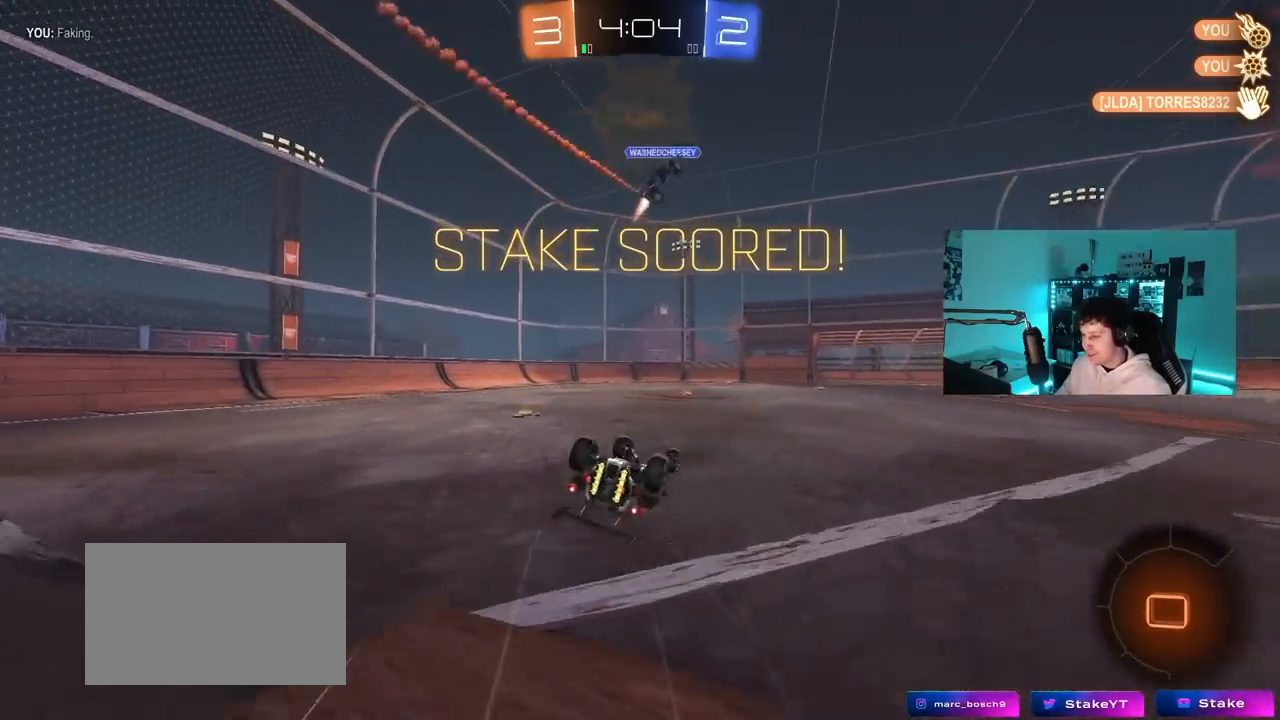
{"keys": [], "mouse": [], "mouse_move": "still", "events": [[17, "mouse_left", "up"], [67, "s", "down"], [350, "a", "up"], [350, "shift", "up"], [433, "s", "up"]]}
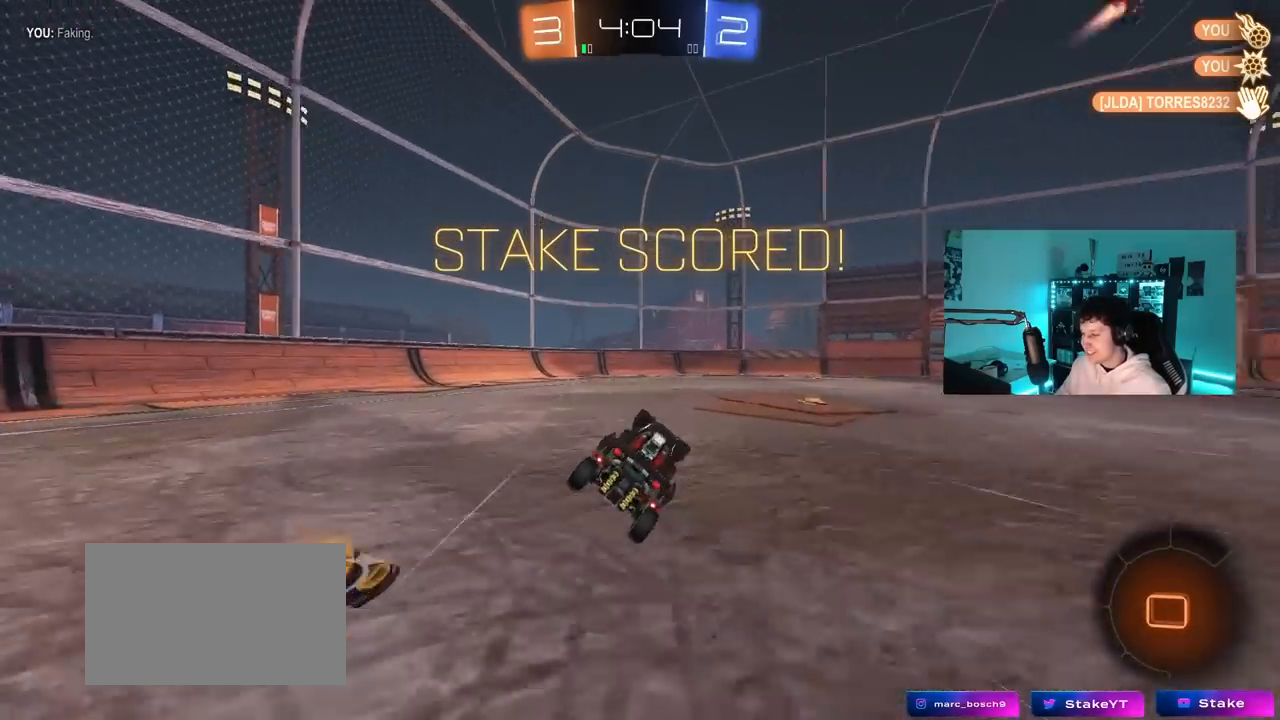
{"keys": [], "mouse": [], "mouse_move": "still", "events": [[33, "a", "down"], [33, "w", "down"], [167, "a", "up"], [217, "w", "up"]]}
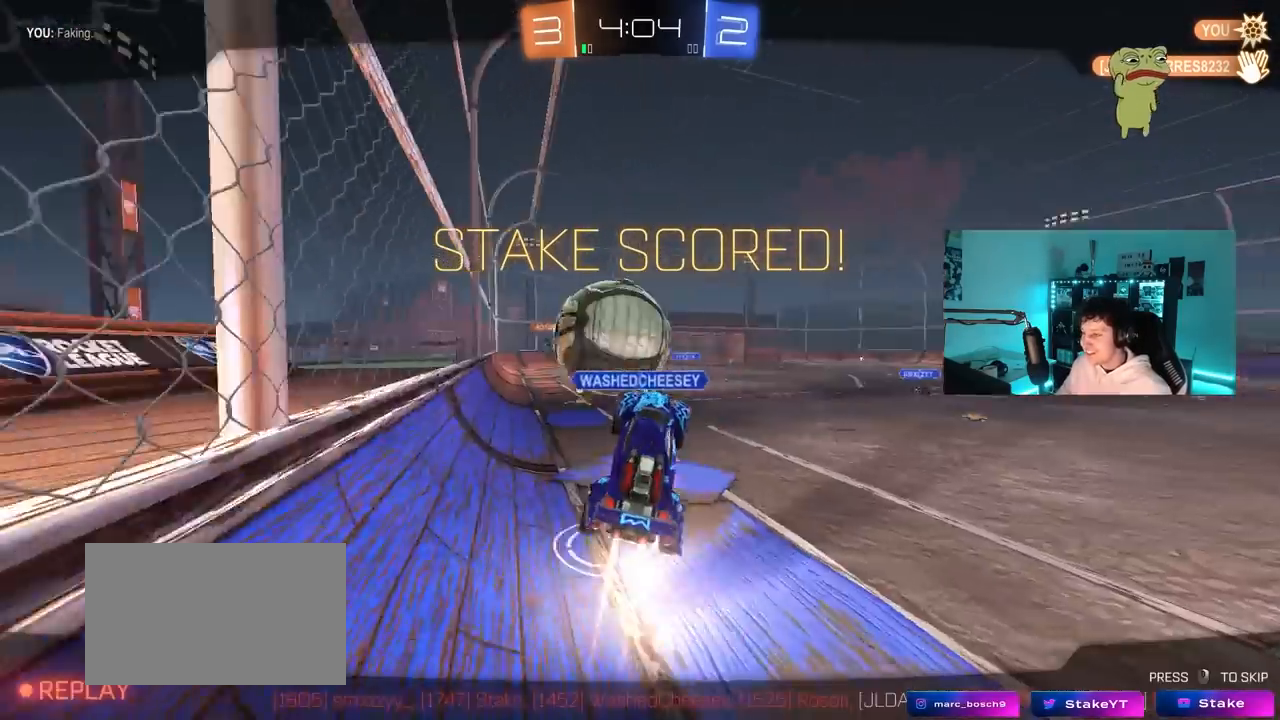
{"keys": [], "mouse": [], "mouse_move": "still", "events": []}
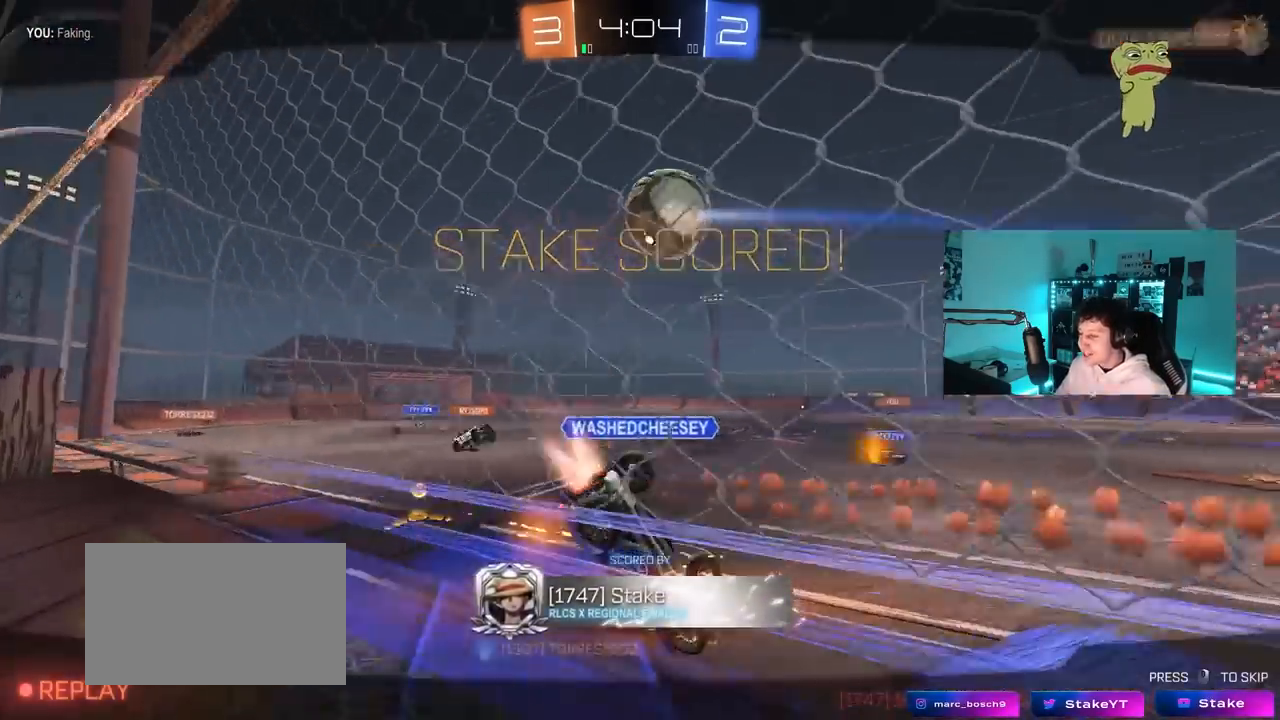
{"keys": [], "mouse": [], "mouse_move": "still", "events": []}
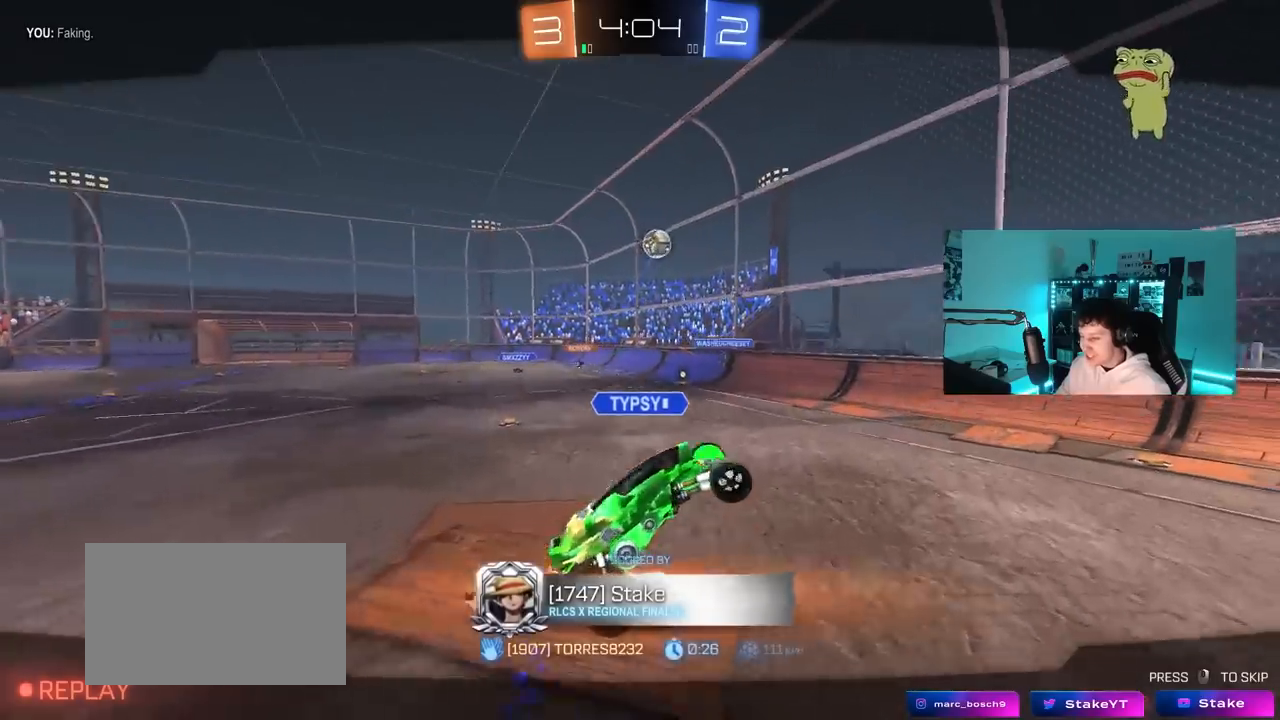
{"keys": ["z"], "mouse": [], "mouse_move": "still", "events": [[317, "z", "down"]]}
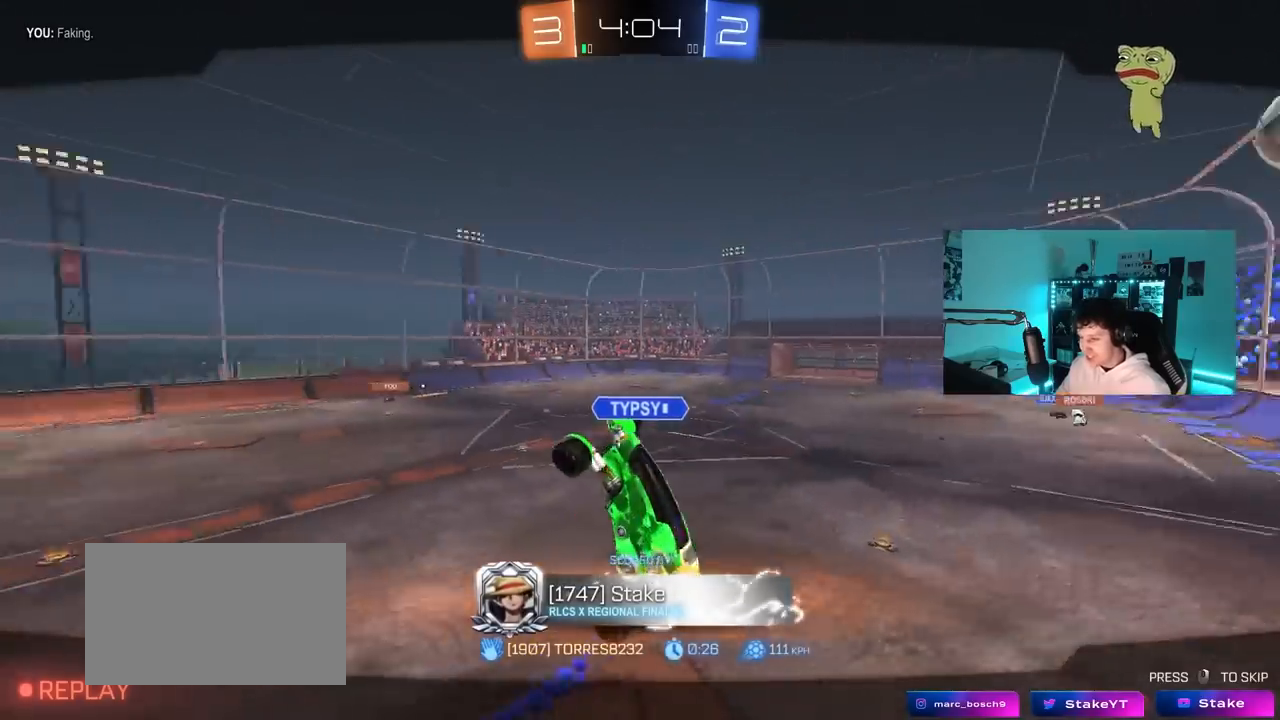
{"keys": ["z"], "mouse": [], "mouse_move": "still", "events": []}
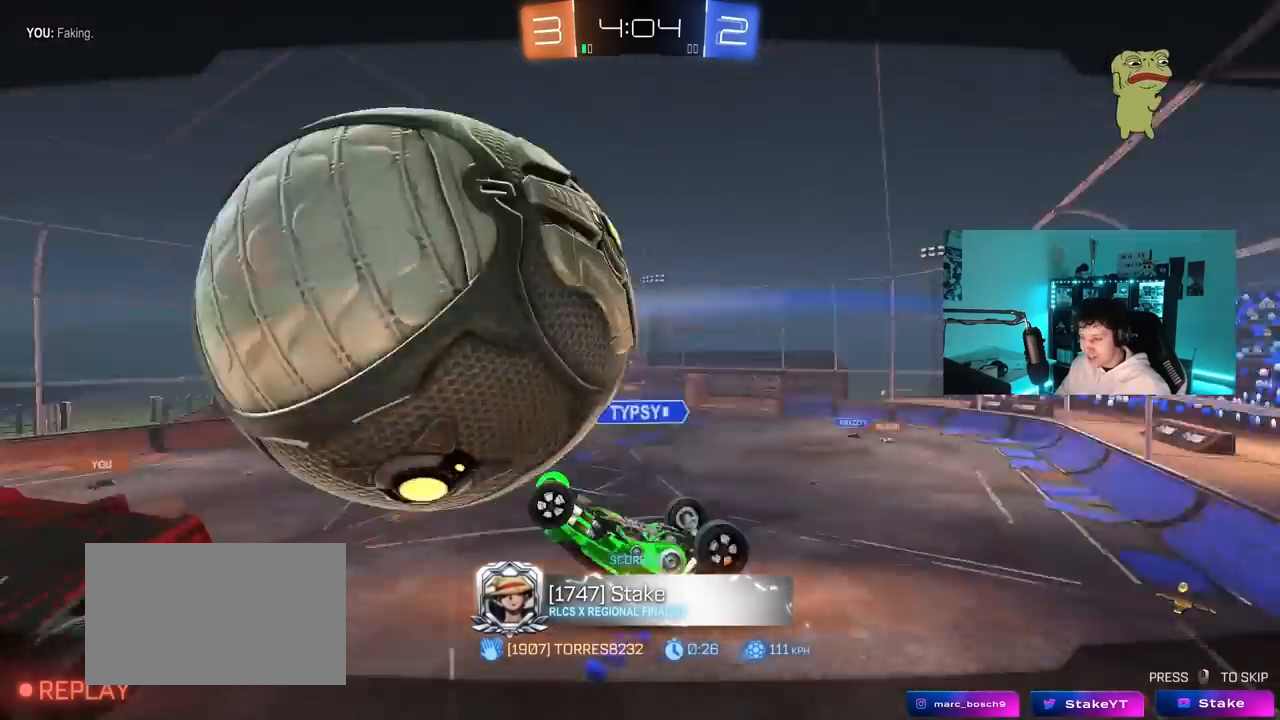
{"keys": [], "mouse": [], "mouse_move": "still", "events": [[300, "z", "up"]]}
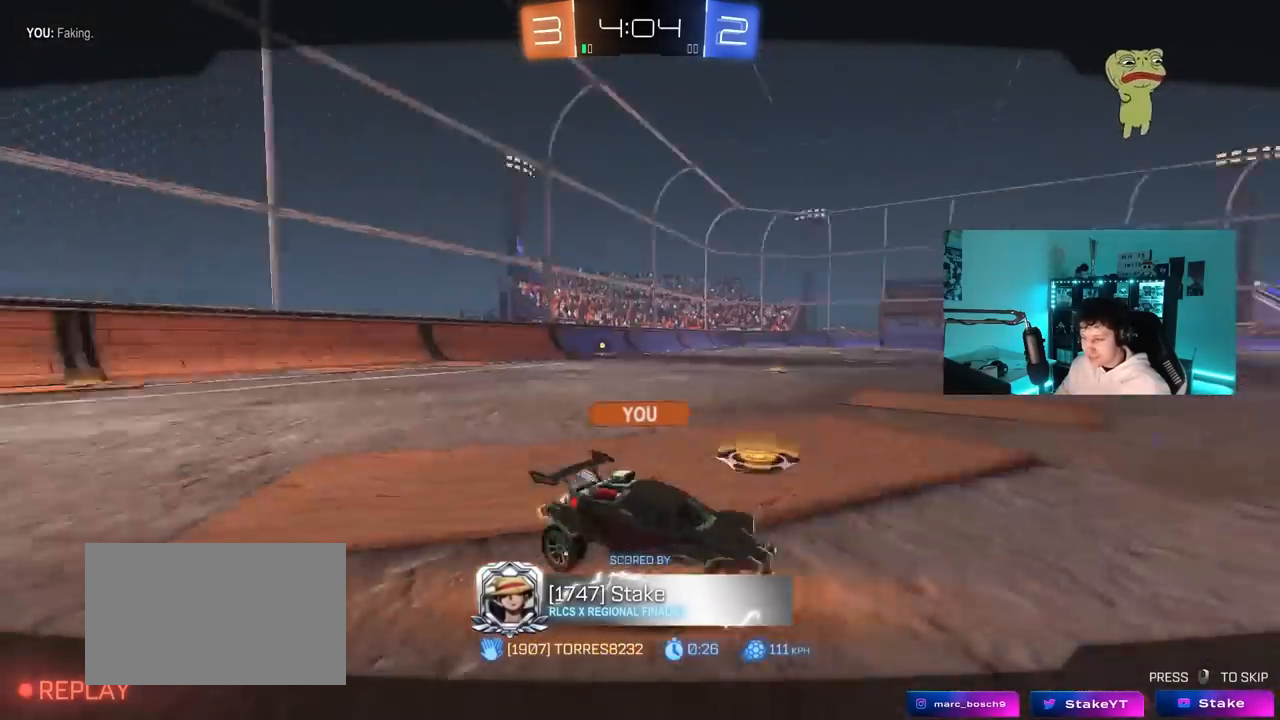
{"keys": [], "mouse": [], "mouse_move": "right", "events": []}
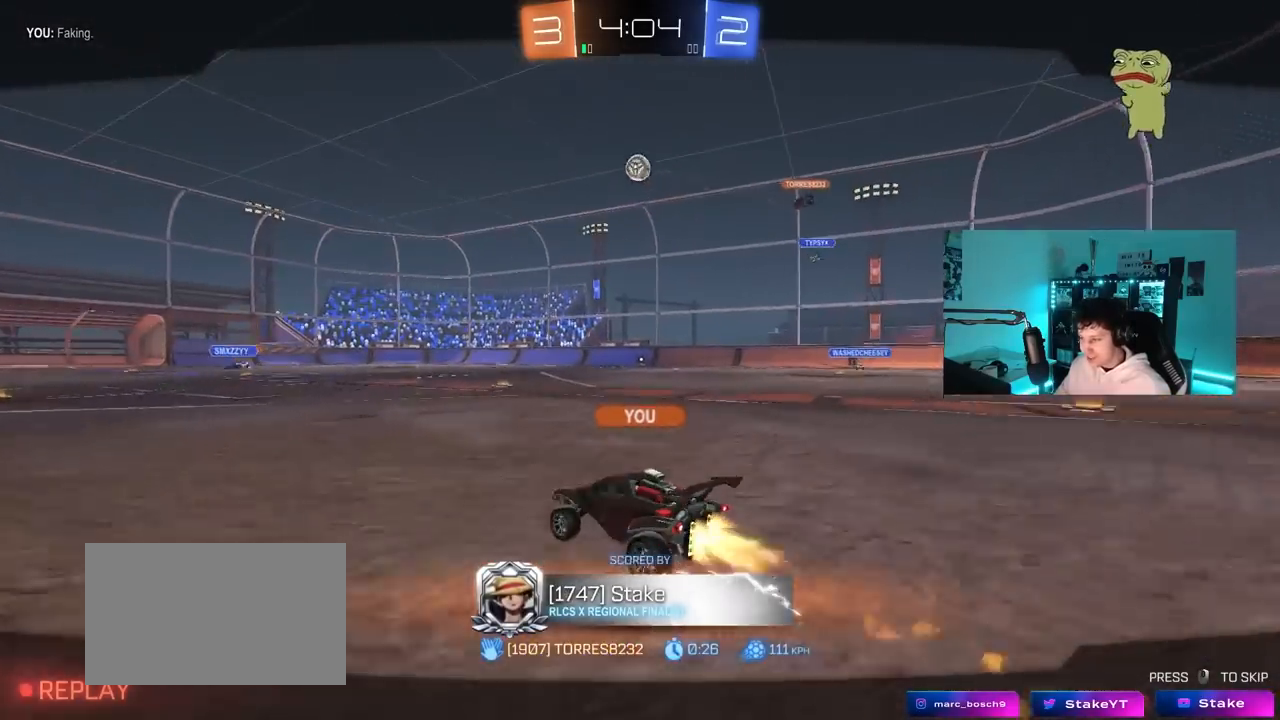
{"keys": [], "mouse": [], "mouse_move": "still", "events": []}
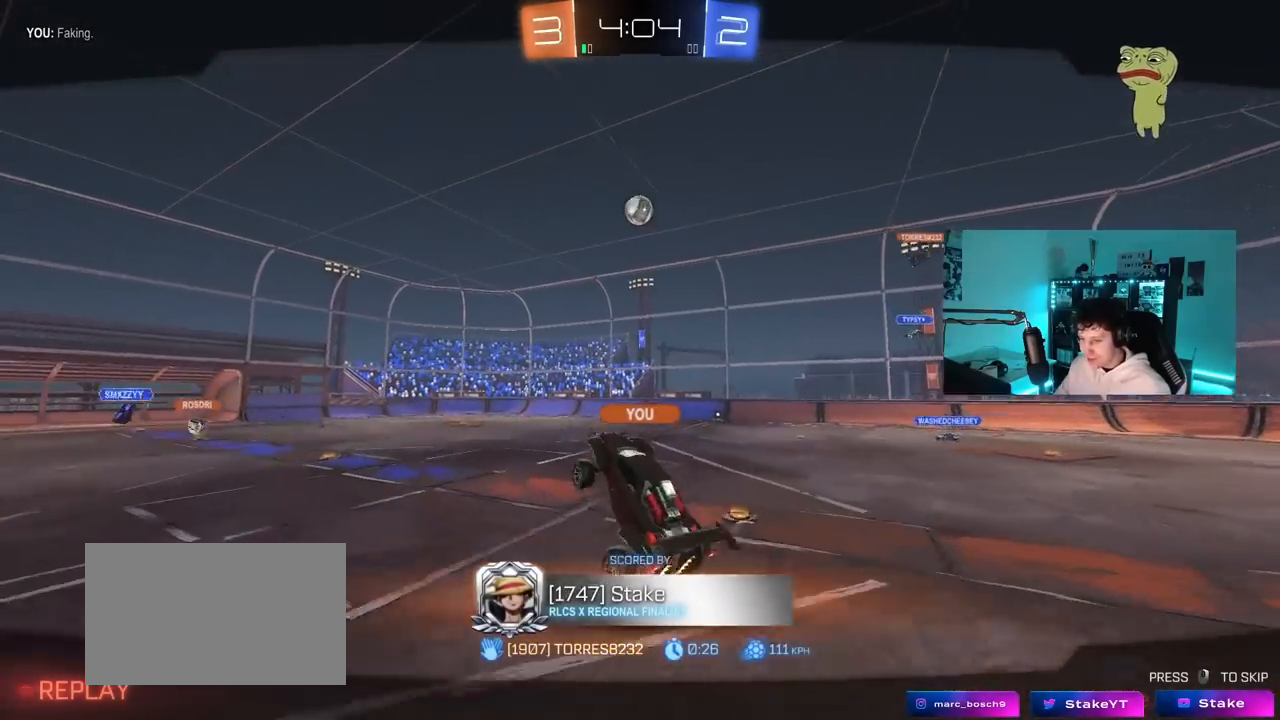
{"keys": [], "mouse": ["right"], "mouse_move": "still", "events": [[433, "mouse_right", "down"]]}
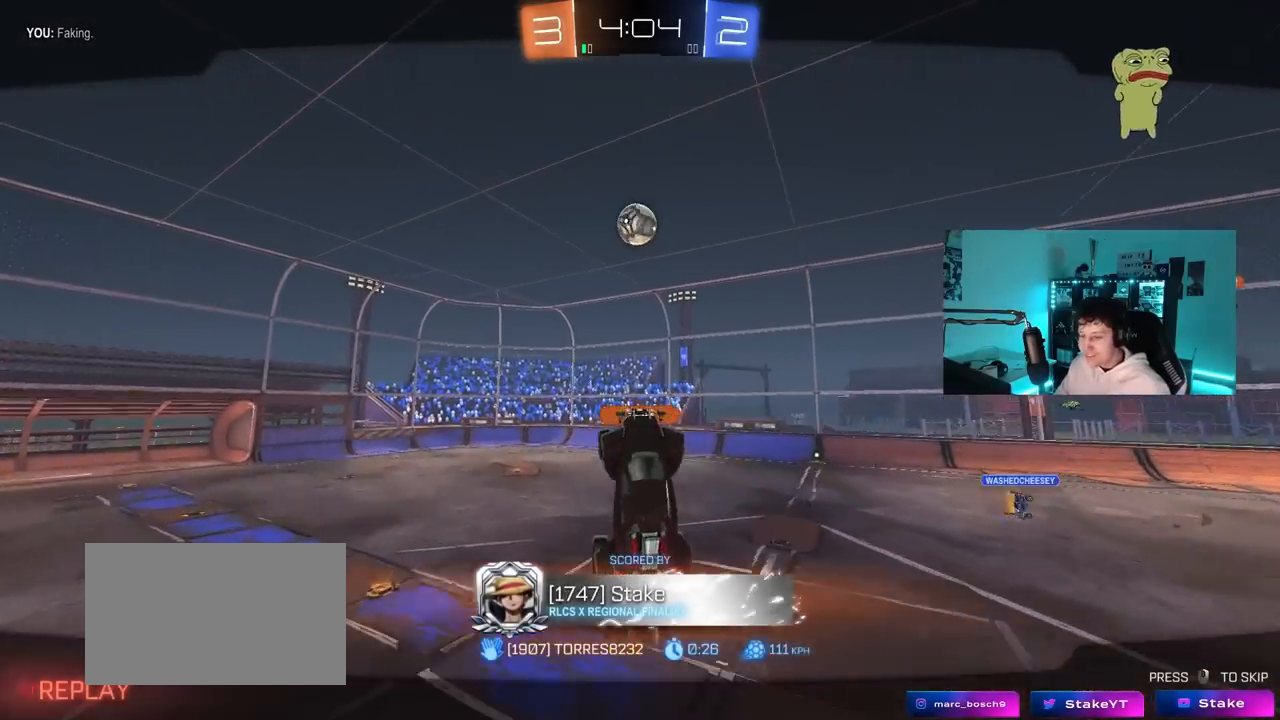
{"keys": [], "mouse": [], "mouse_move": "still", "events": [[33, "tab", "down"], [83, "mouse_right", "up"], [217, "mouse_right", "down"], [367, "mouse_right", "up"], [500, "tab", "up"]]}
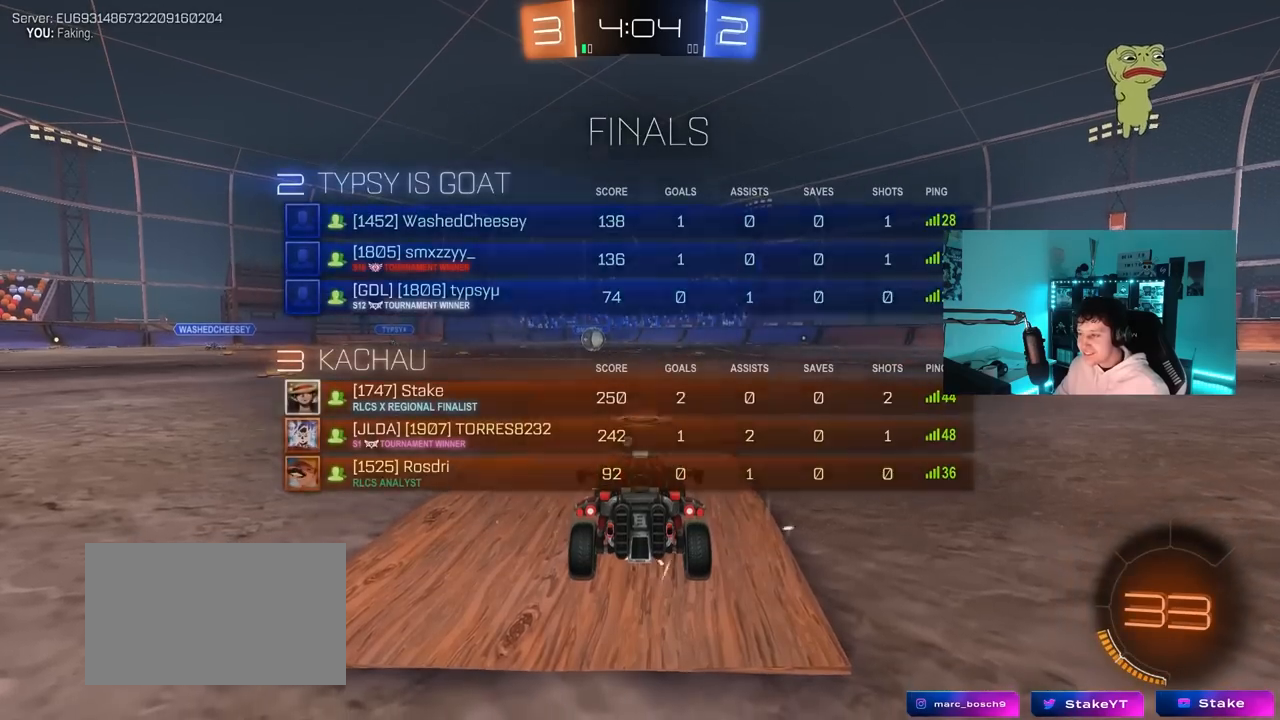
{"keys": [], "mouse": [], "mouse_move": "still", "events": [[283, "tab", "down"], [467, "tab", "up"]]}